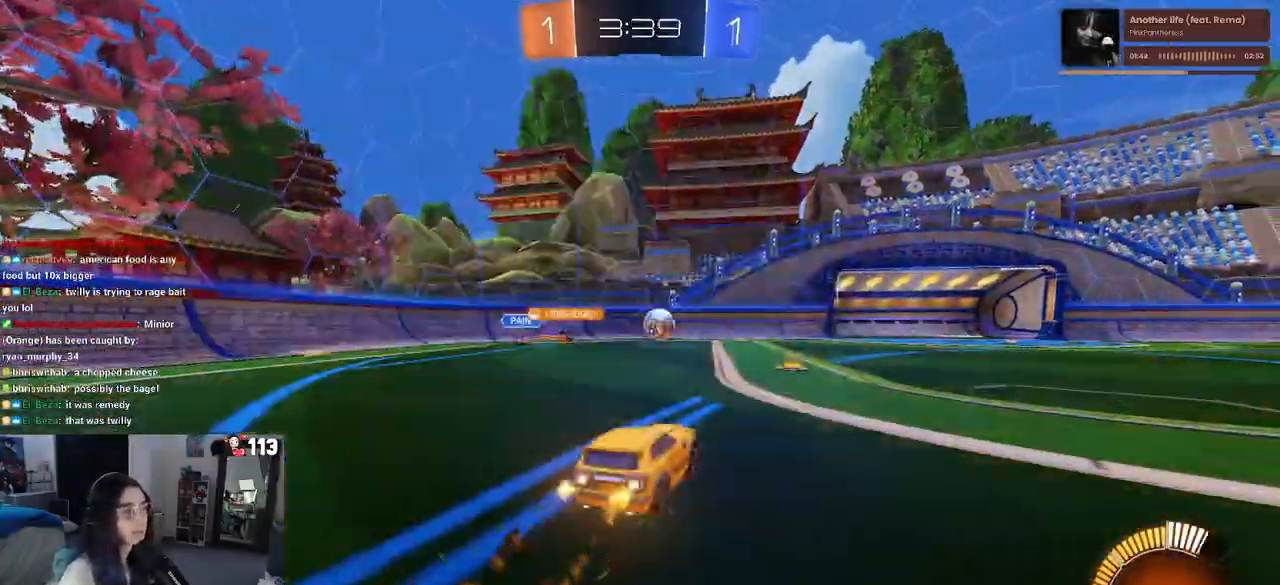
Gameplay with a controller (PlayStation layout); each line is a JSON object with the inputs held at the frame after it. "events" lists button and stick changes between this image and that frame as [ms after this image, input, new state], when the widget could be followed in between. Not read: other_buttons.
{"buttons": ["CROSS", "R2"], "left_stick": "left", "right_stick": "center", "events": [[200, "left_stick", "center"], [217, "R1", "up"], [350, "left_stick", "left"], [467, "CROSS", "down"]]}
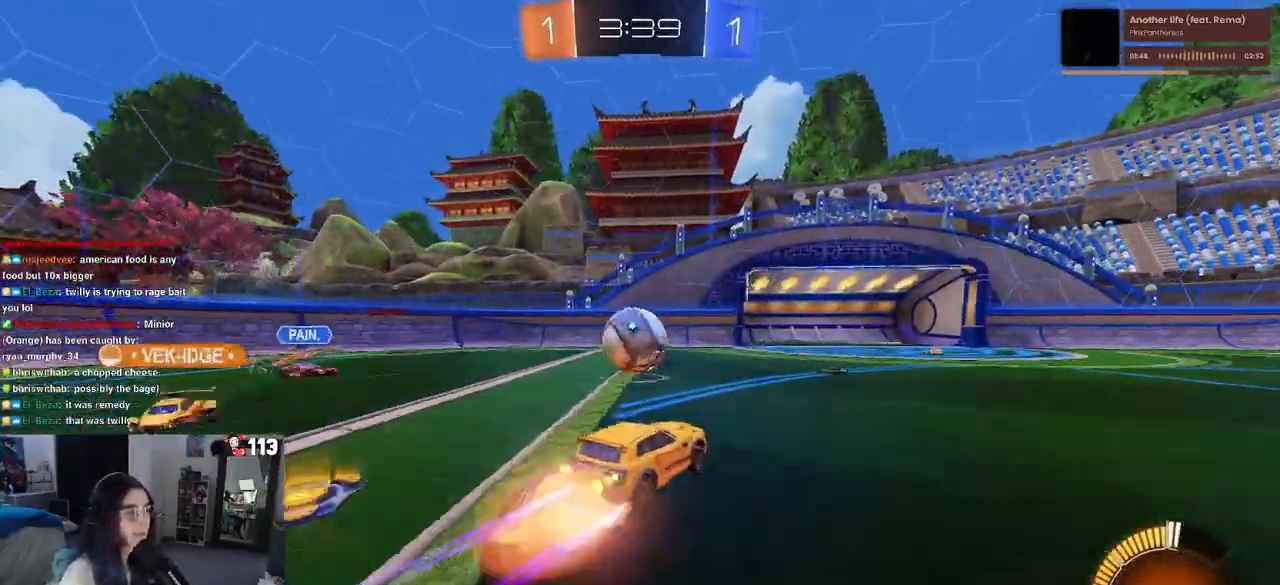
{"buttons": ["SQUARE"], "left_stick": "down-left", "right_stick": "center", "events": [[50, "CROSS", "up"], [50, "R2", "up"], [183, "CROSS", "down"], [283, "CROSS", "up"], [333, "left_stick", "down-left"], [483, "SQUARE", "down"]]}
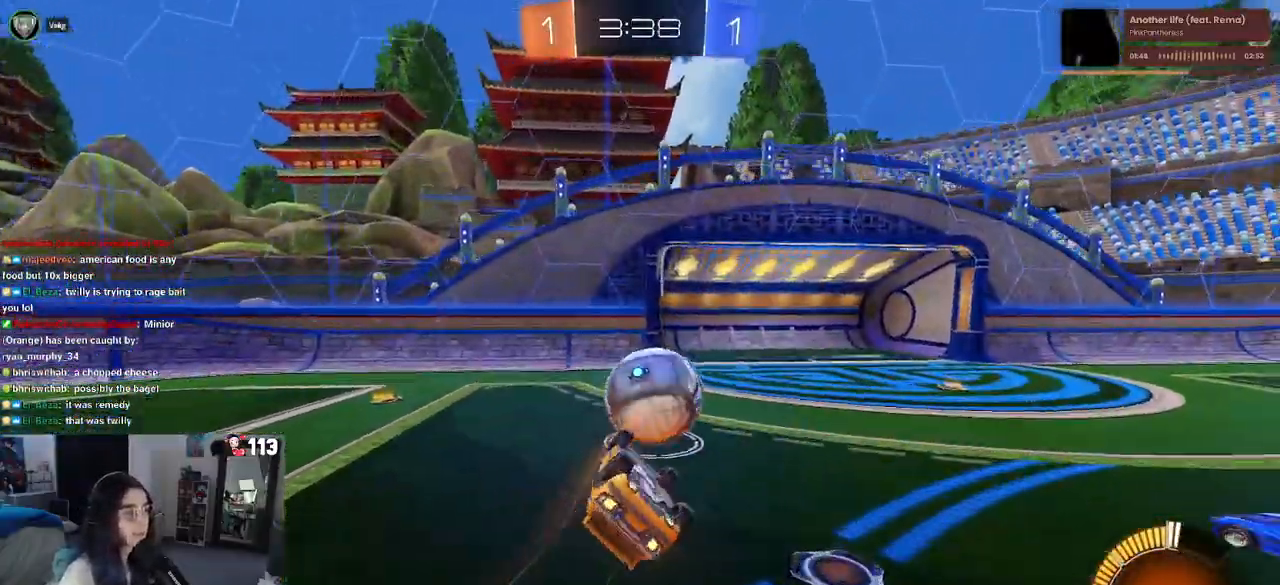
{"buttons": [], "left_stick": "center", "right_stick": "center", "events": [[133, "R2", "down"], [283, "R2", "up"], [450, "SQUARE", "up"], [450, "left_stick", "center"]]}
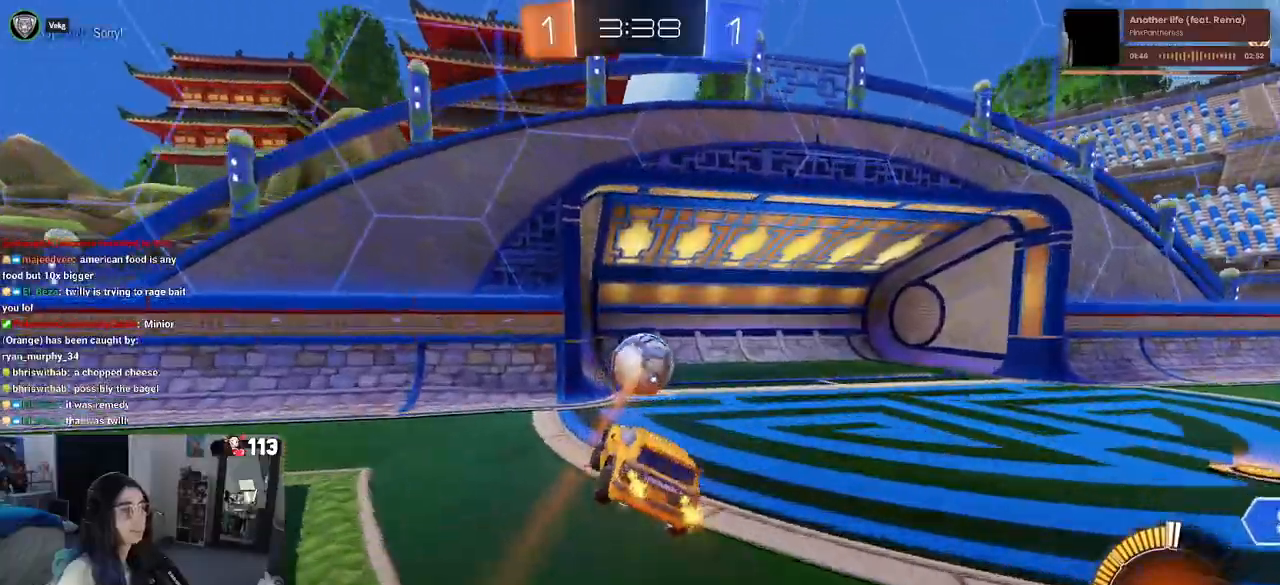
{"buttons": [], "left_stick": "center", "right_stick": "center", "events": []}
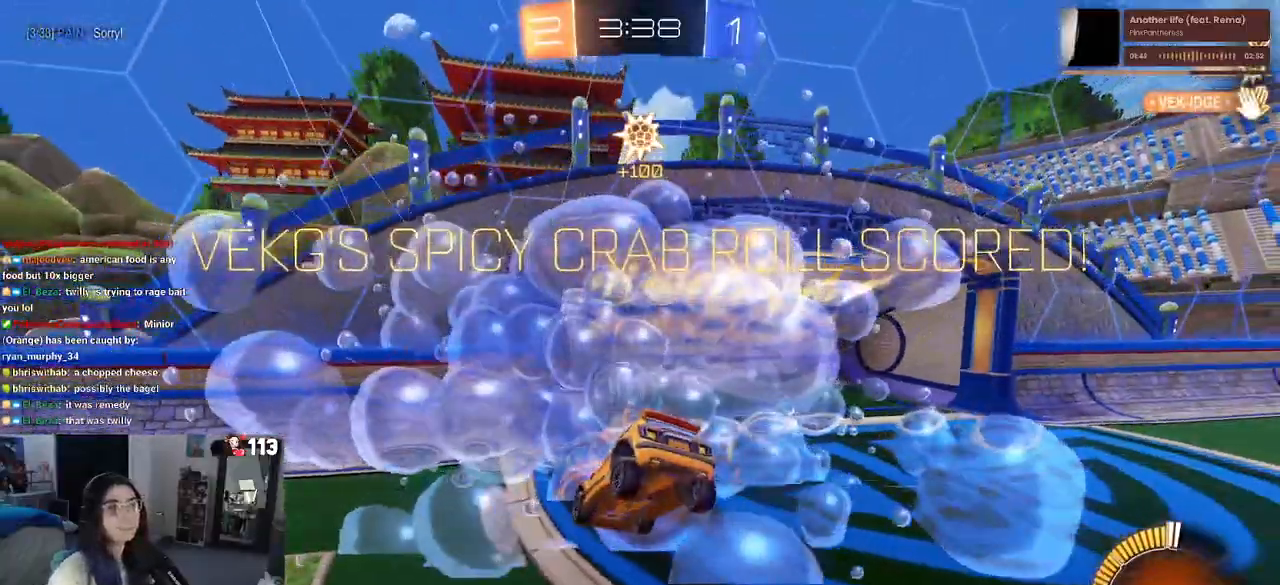
{"buttons": [], "left_stick": "center", "right_stick": "center", "events": []}
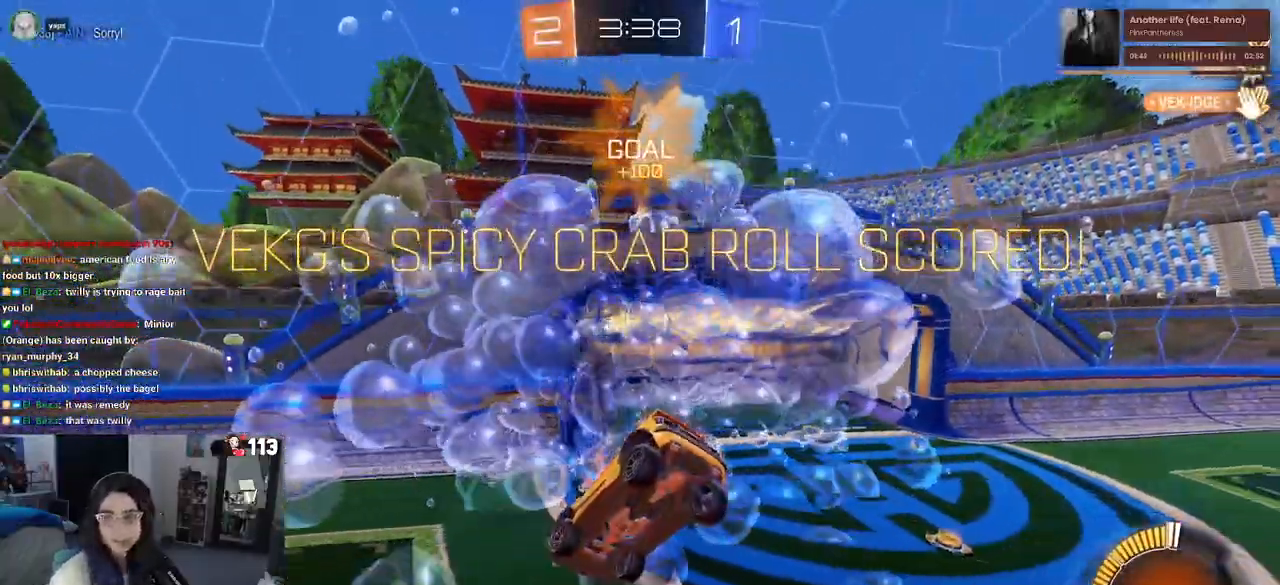
{"buttons": [], "left_stick": "center", "right_stick": "center", "events": []}
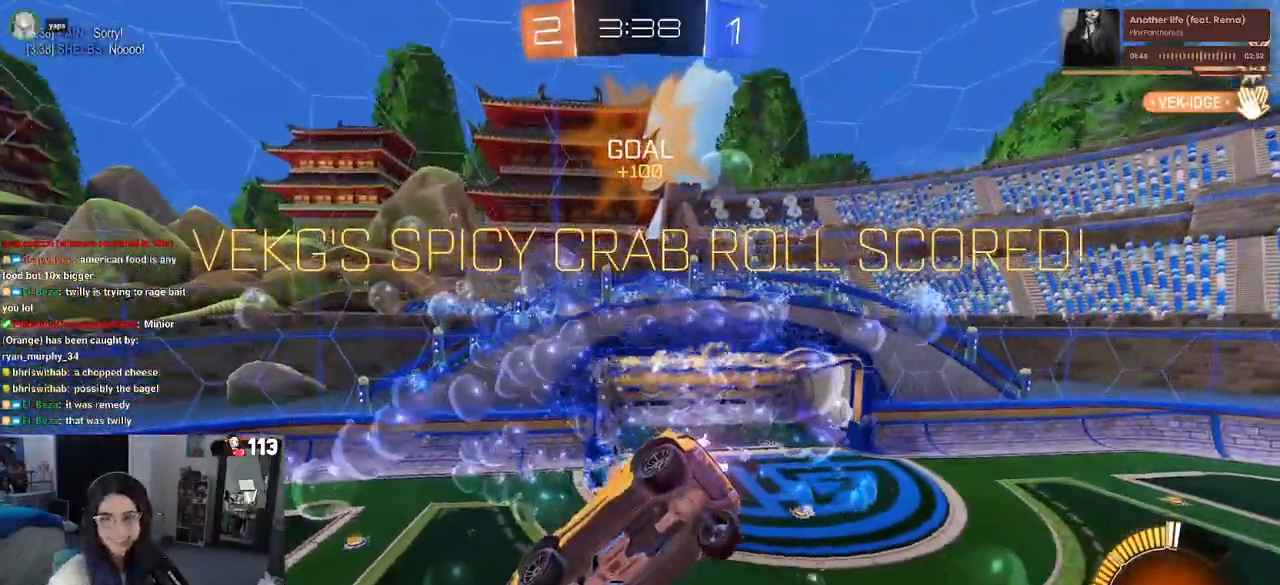
{"buttons": [], "left_stick": "down-right", "right_stick": "center", "events": [[217, "left_stick", "down-right"]]}
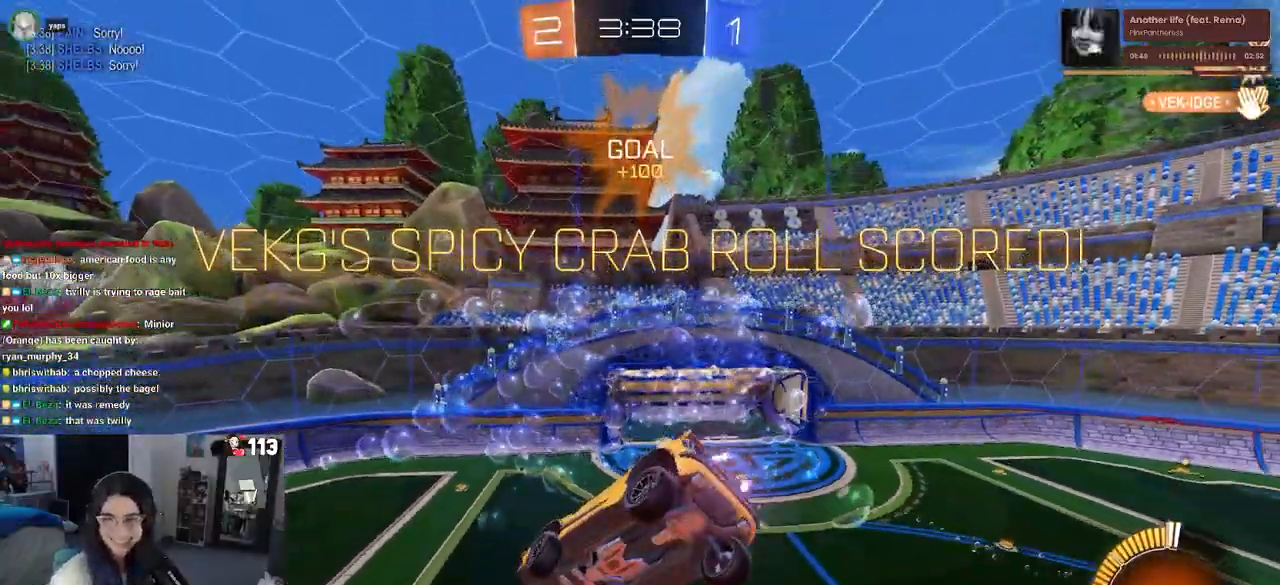
{"buttons": [], "left_stick": "down", "right_stick": "center", "events": [[33, "left_stick", "center"], [183, "left_stick", "right"], [333, "left_stick", "center"], [500, "left_stick", "down"]]}
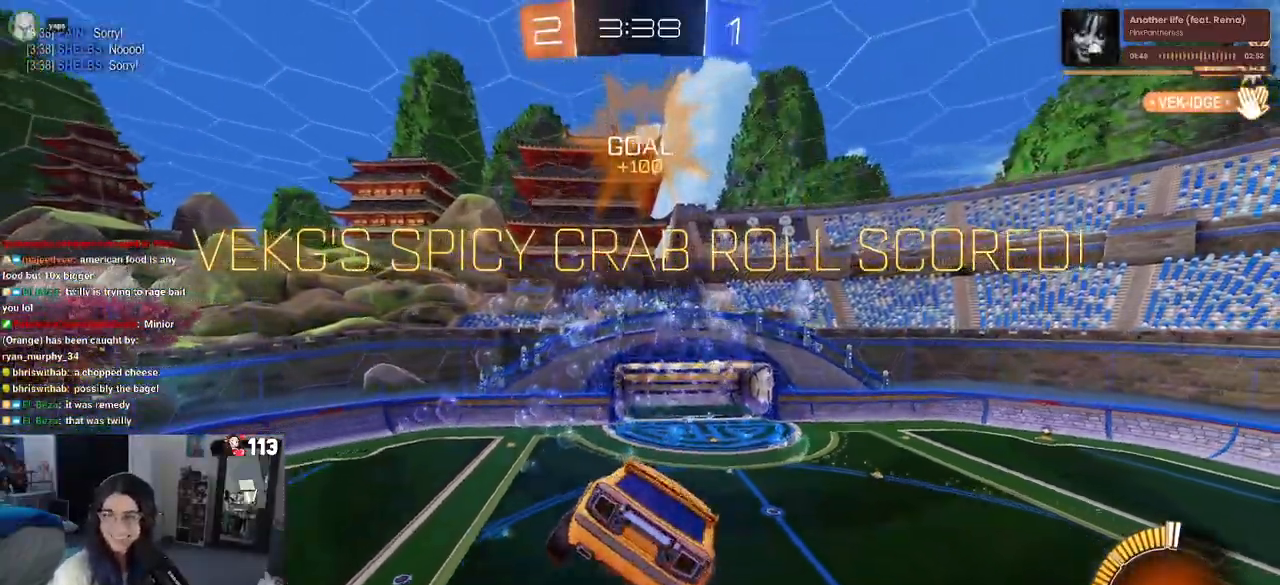
{"buttons": [], "left_stick": "center", "right_stick": "center", "events": [[133, "left_stick", "center"]]}
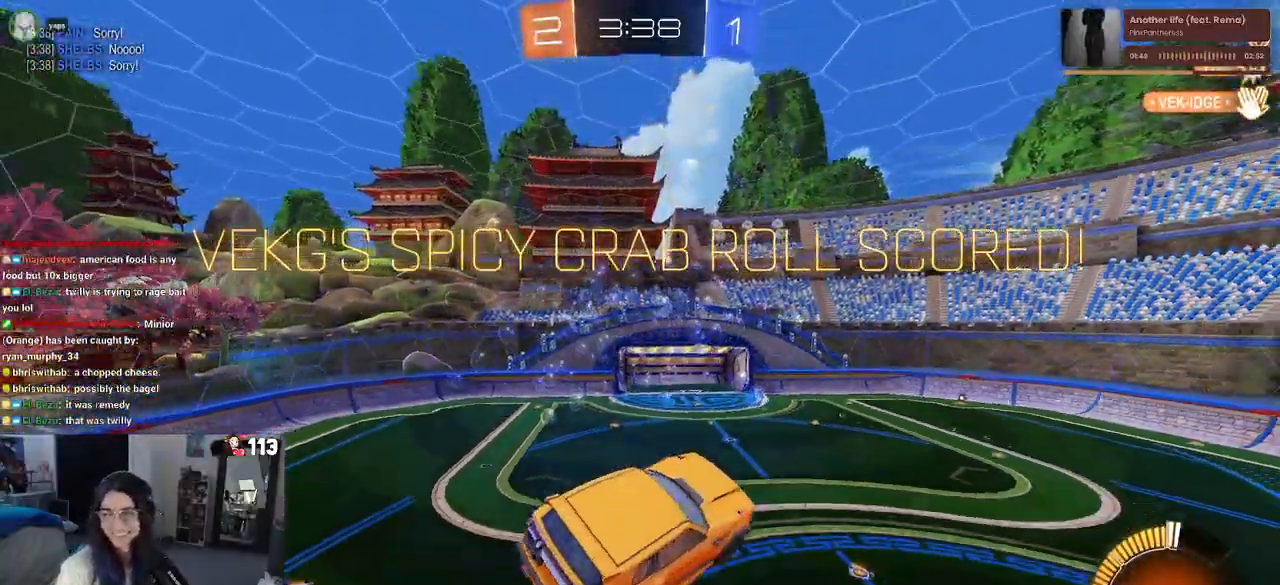
{"buttons": [], "left_stick": "center", "right_stick": "center", "events": []}
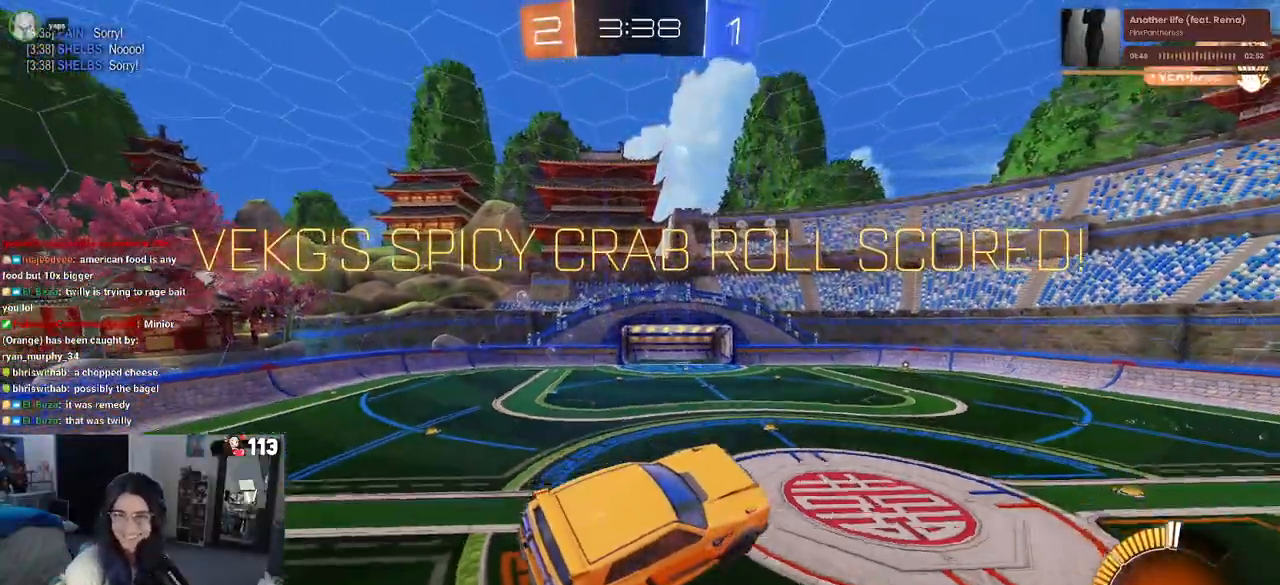
{"buttons": [], "left_stick": "center", "right_stick": "center", "events": []}
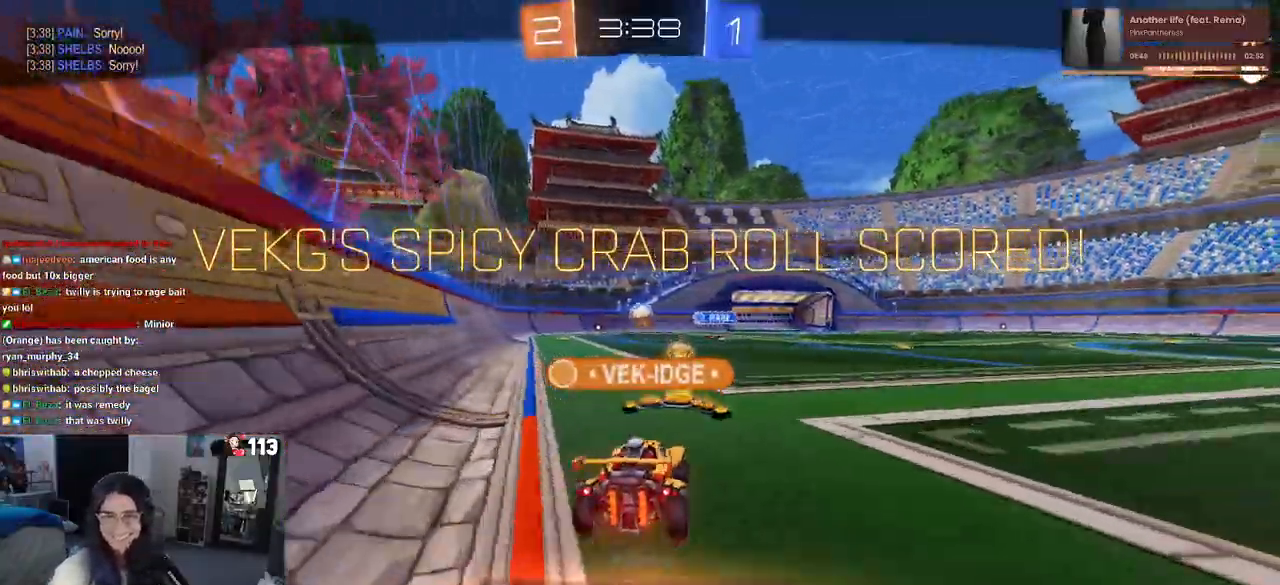
{"buttons": ["CROSS"], "left_stick": "center", "right_stick": "center", "events": [[33, "CROSS", "down"], [383, "CROSS", "up"], [467, "CROSS", "down"]]}
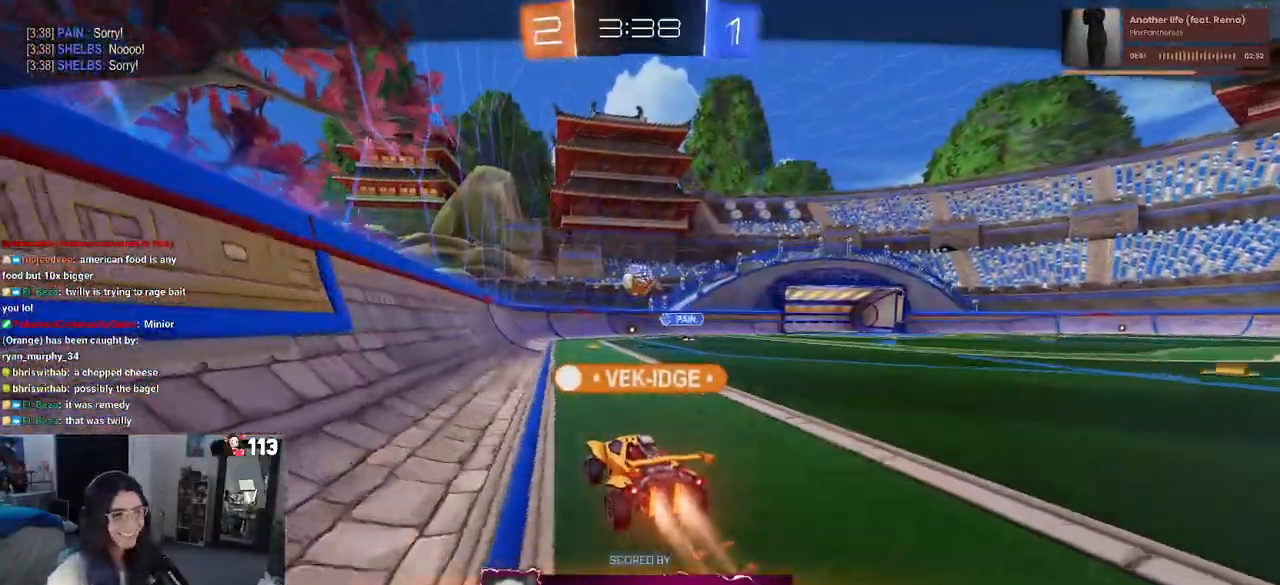
{"buttons": [], "left_stick": "center", "right_stick": "center", "events": [[83, "CROSS", "up"], [167, "CROSS", "down"], [283, "CROSS", "up"], [400, "CROSS", "down"], [483, "CROSS", "up"]]}
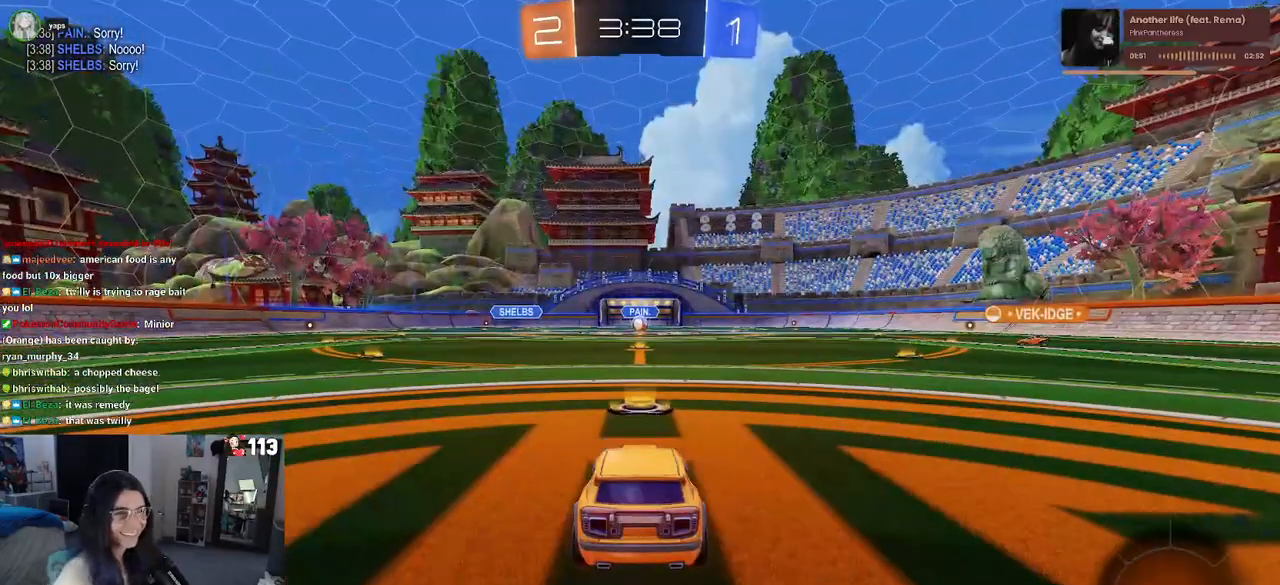
{"buttons": [], "left_stick": "center", "right_stick": "center", "events": [[100, "CROSS", "down"], [217, "CROSS", "up"]]}
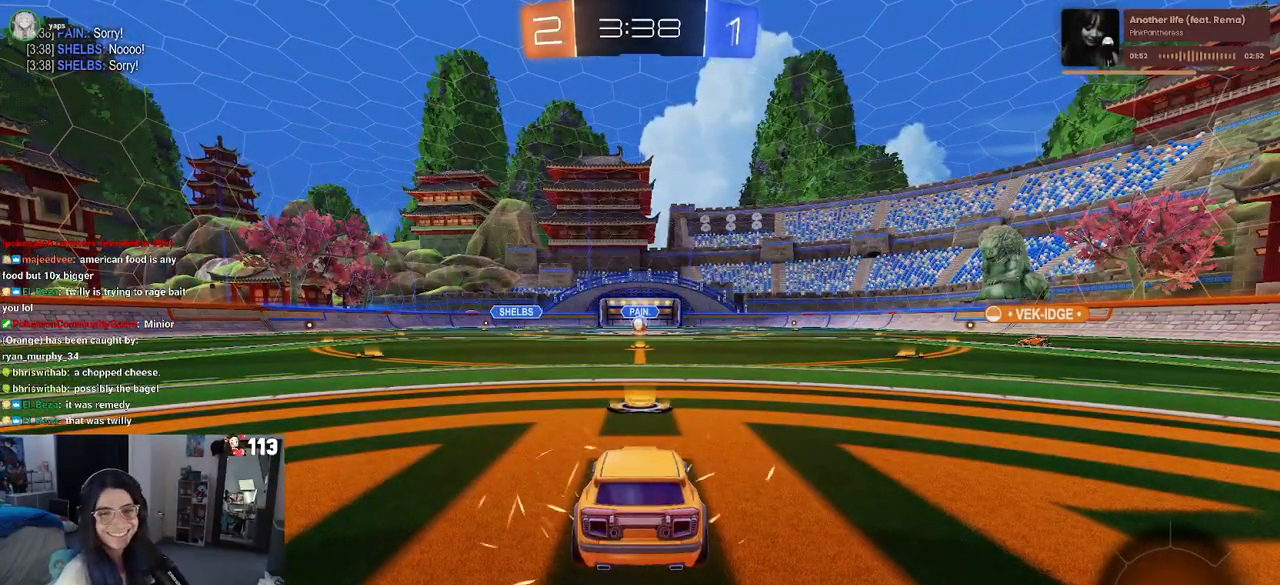
{"buttons": ["TRIANGLE"], "left_stick": "center", "right_stick": "center", "events": [[483, "TRIANGLE", "down"]]}
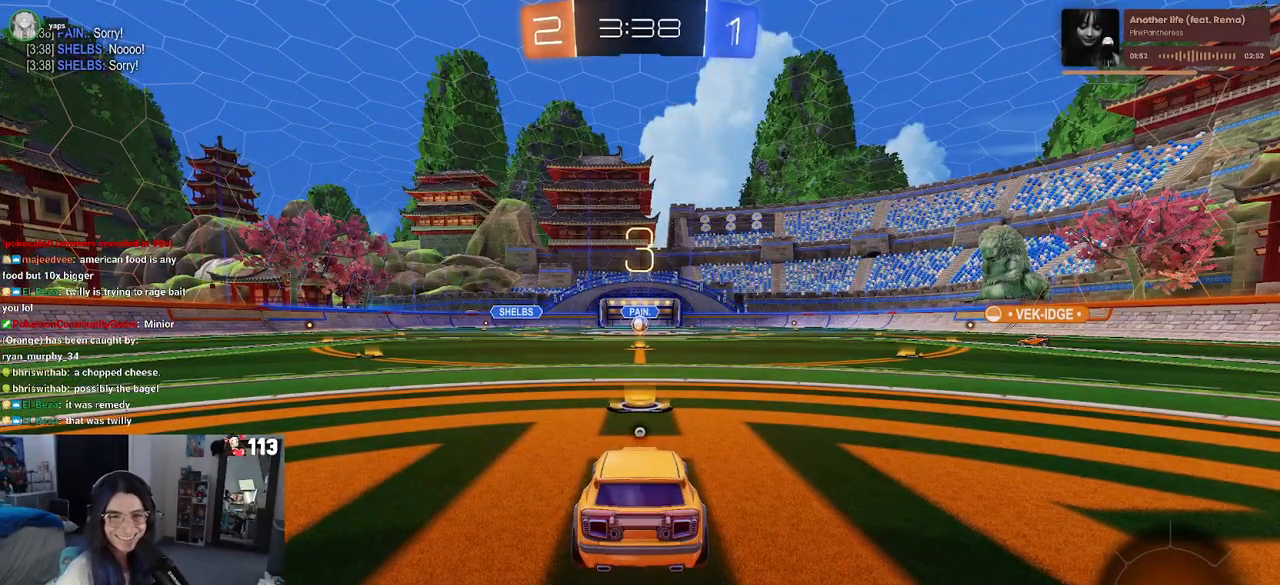
{"buttons": [], "left_stick": "center", "right_stick": "center", "events": [[50, "TRIANGLE", "up"], [167, "TRIANGLE", "down"], [233, "TRIANGLE", "up"], [367, "TRIANGLE", "down"], [467, "TRIANGLE", "up"]]}
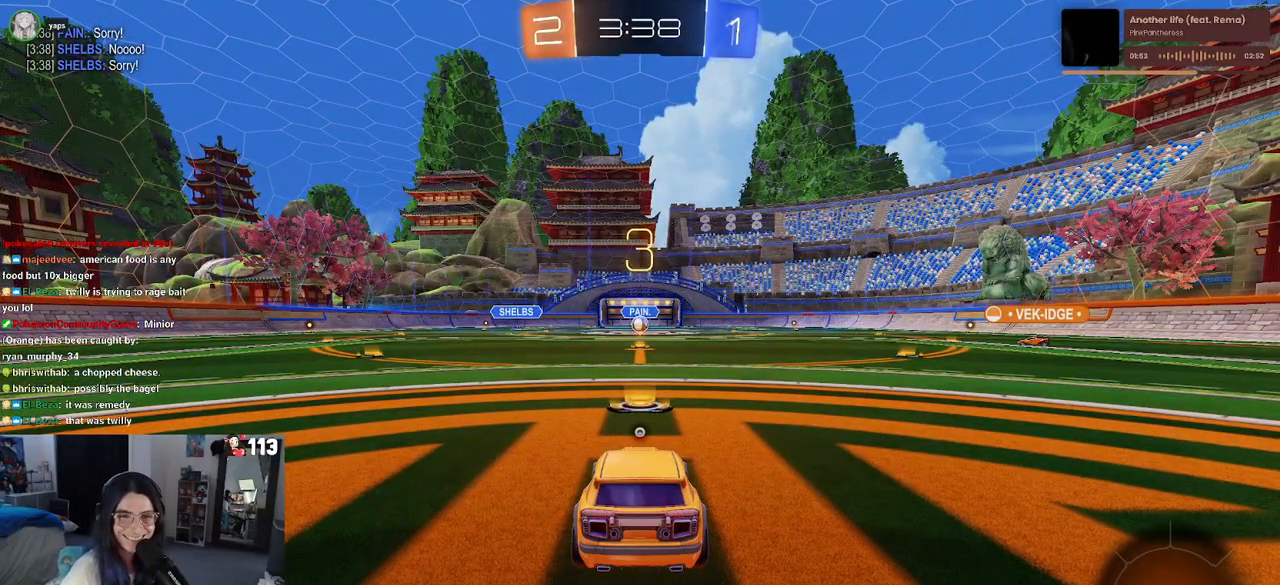
{"buttons": [], "left_stick": "center", "right_stick": "center", "events": [[300, "TRIANGLE", "down"], [383, "TRIANGLE", "up"]]}
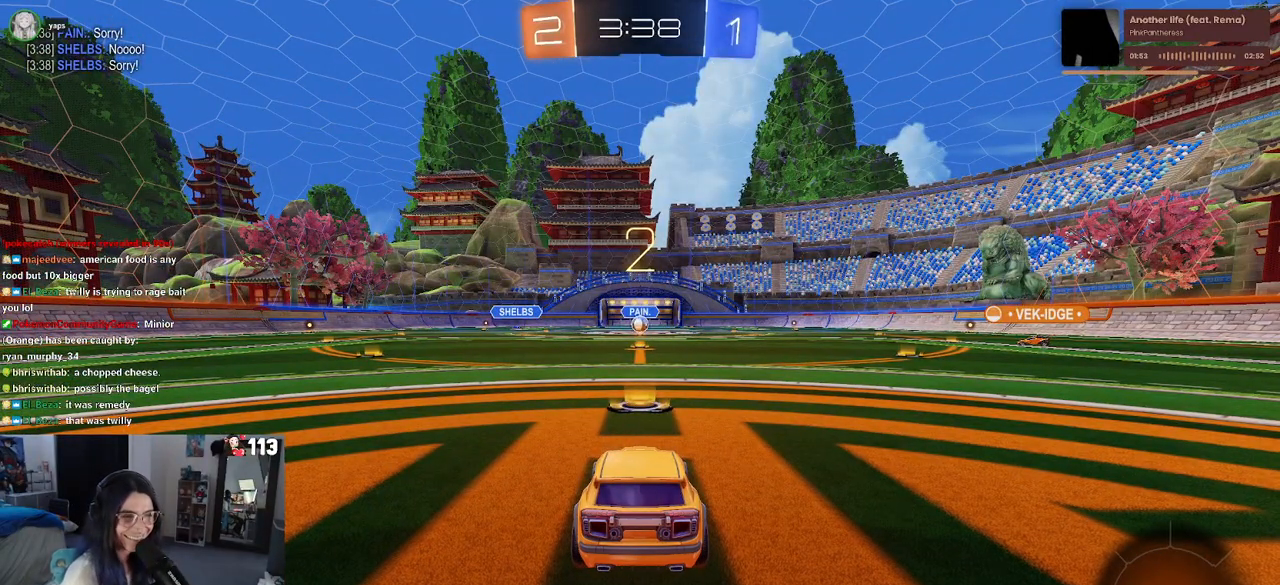
{"buttons": ["R2"], "left_stick": "center", "right_stick": "center", "events": [[167, "R2", "down"]]}
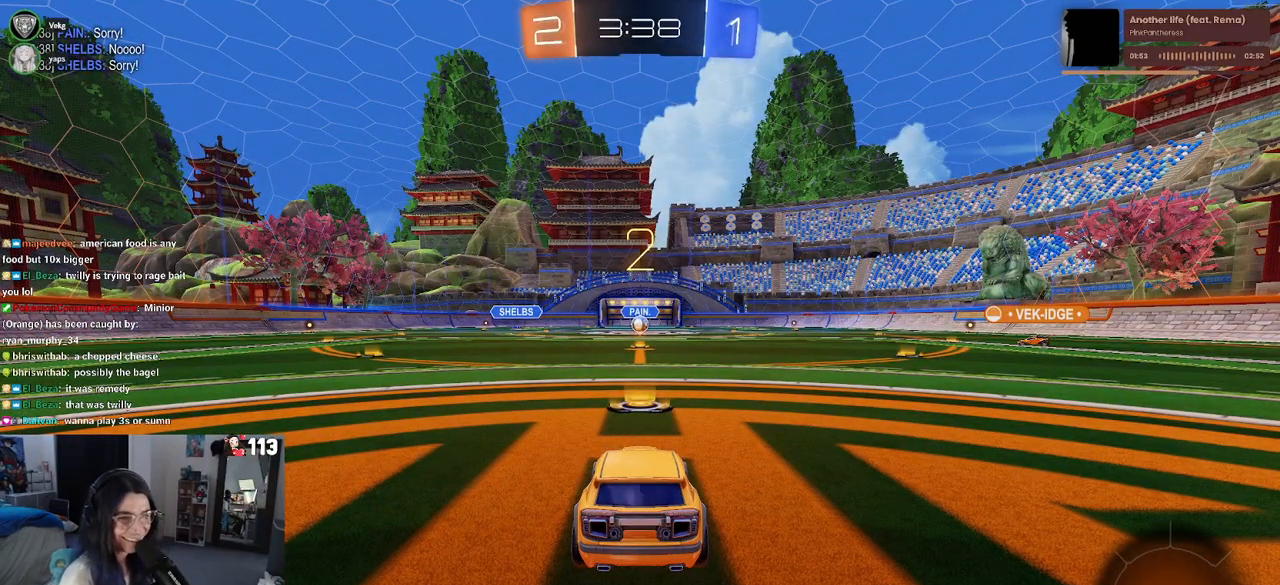
{"buttons": ["R2"], "left_stick": "center", "right_stick": "center", "events": []}
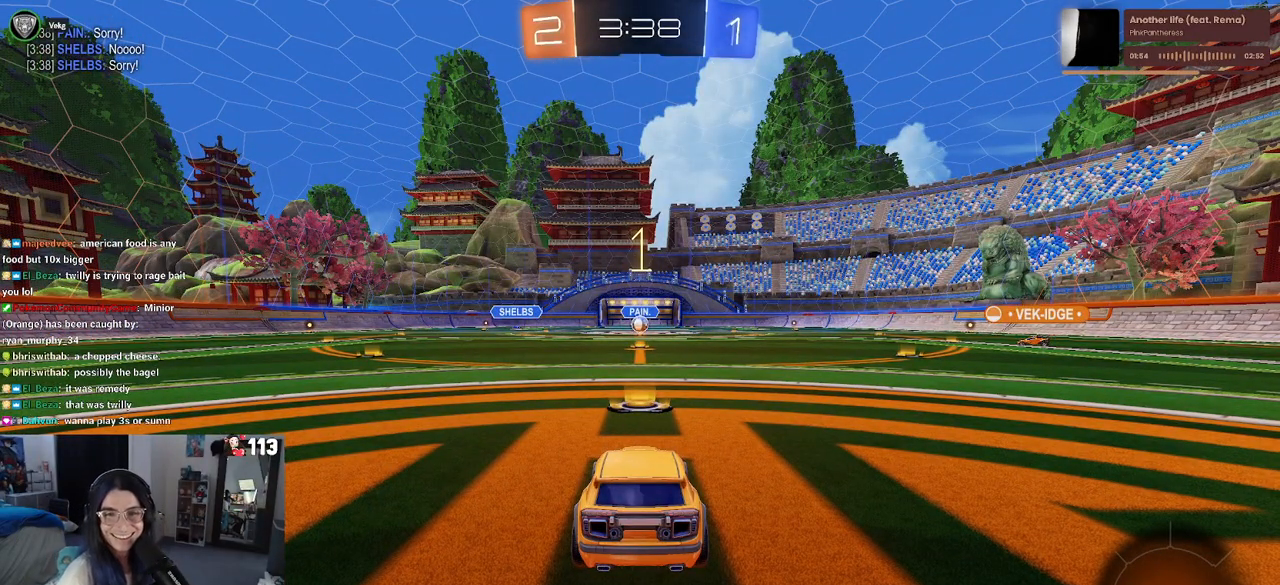
{"buttons": ["R2"], "left_stick": "center", "right_stick": "center", "events": [[183, "left_stick", "right"], [433, "left_stick", "center"]]}
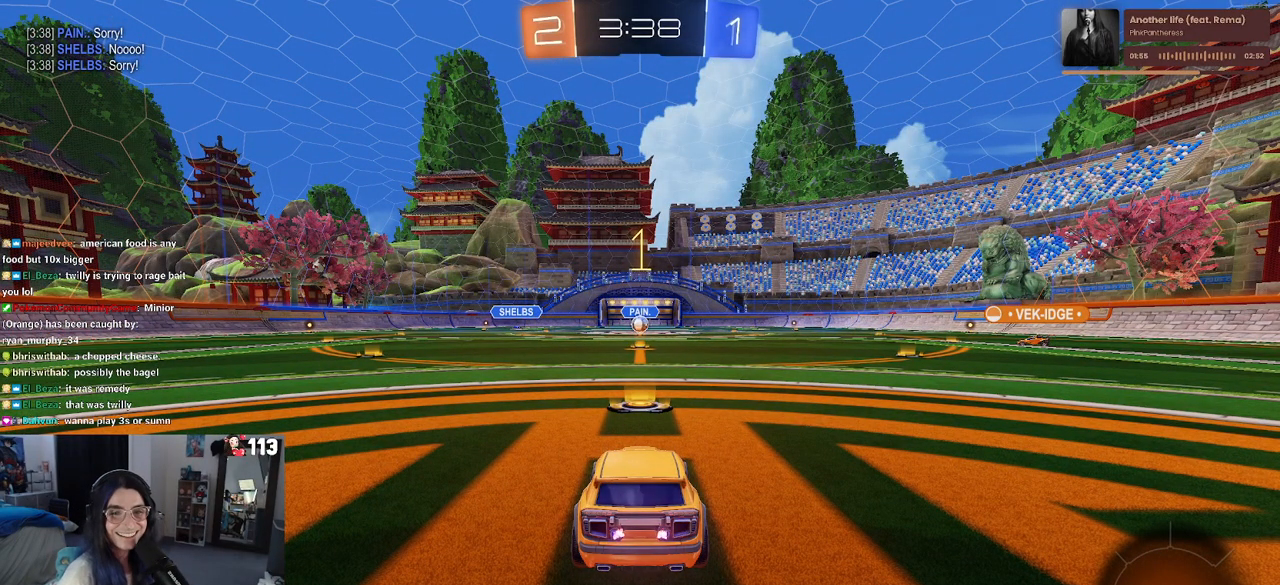
{"buttons": ["R2"], "left_stick": "center", "right_stick": "center", "events": []}
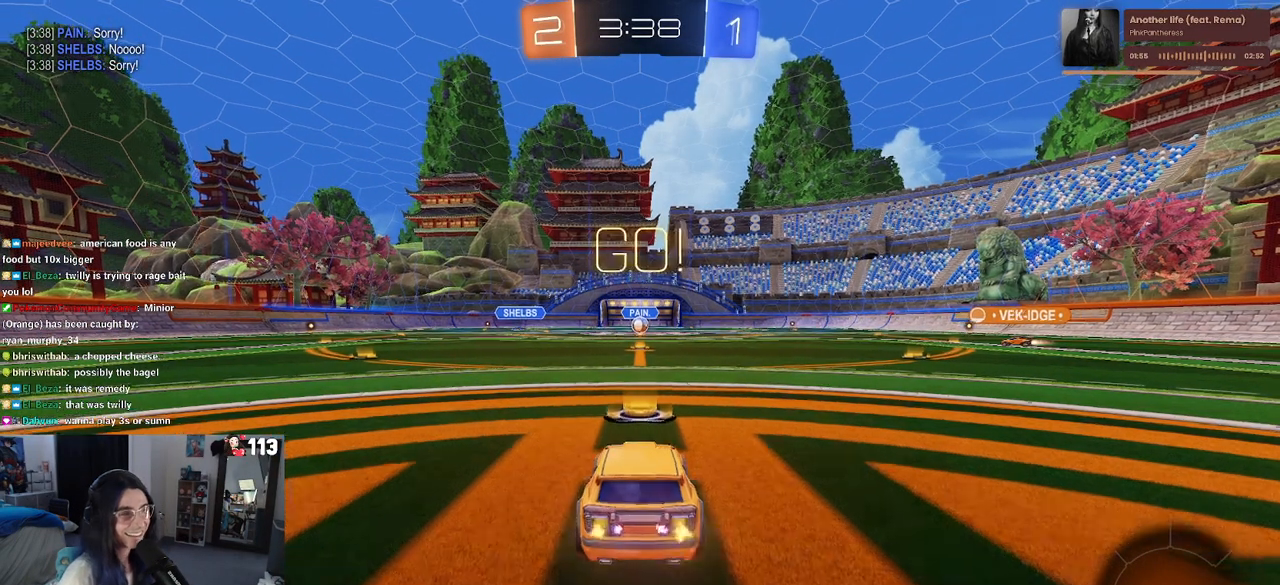
{"buttons": ["R2"], "left_stick": "up-left", "right_stick": "center", "events": [[167, "left_stick", "right"], [267, "left_stick", "up-right"], [367, "CROSS", "down"], [417, "left_stick", "up-left"], [467, "CROSS", "up"]]}
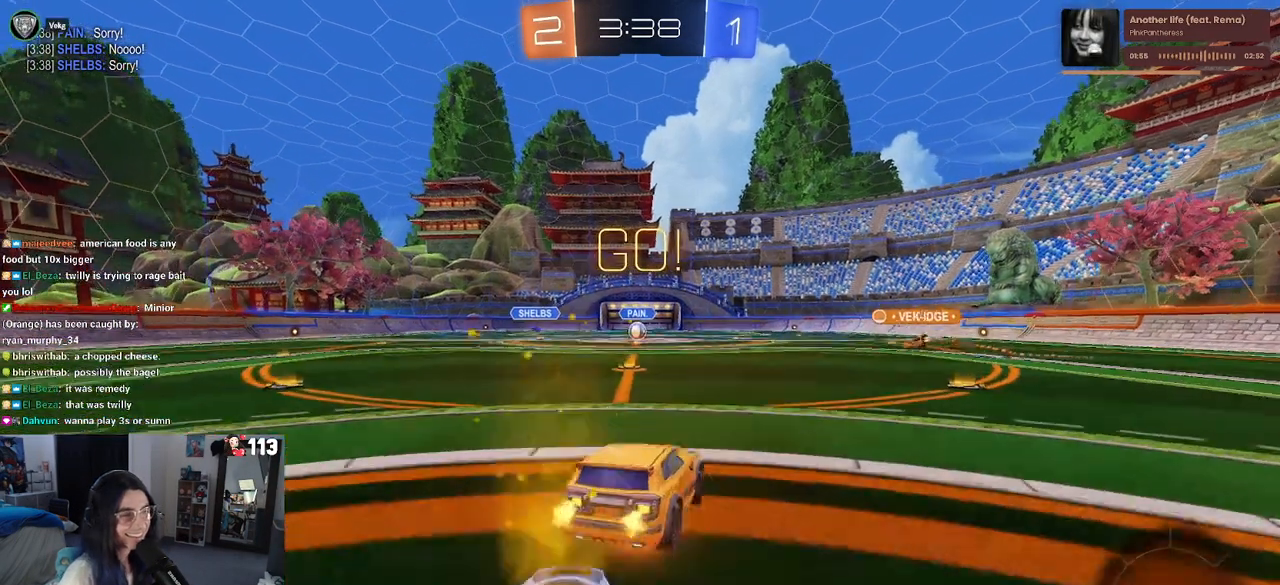
{"buttons": ["SQUARE", "R2"], "left_stick": "down-left", "right_stick": "center", "events": [[17, "CROSS", "down"], [83, "SQUARE", "down"], [83, "left_stick", "down"], [117, "CROSS", "up"], [383, "left_stick", "down-left"]]}
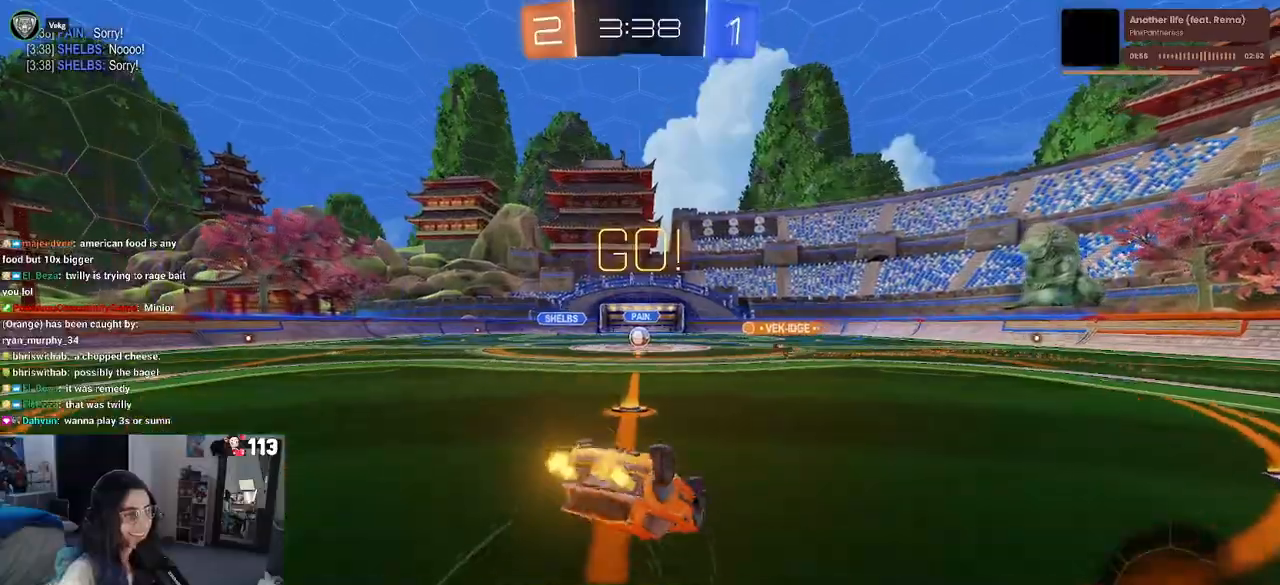
{"buttons": ["R2"], "left_stick": "down-left", "right_stick": "center", "events": [[500, "SQUARE", "up"]]}
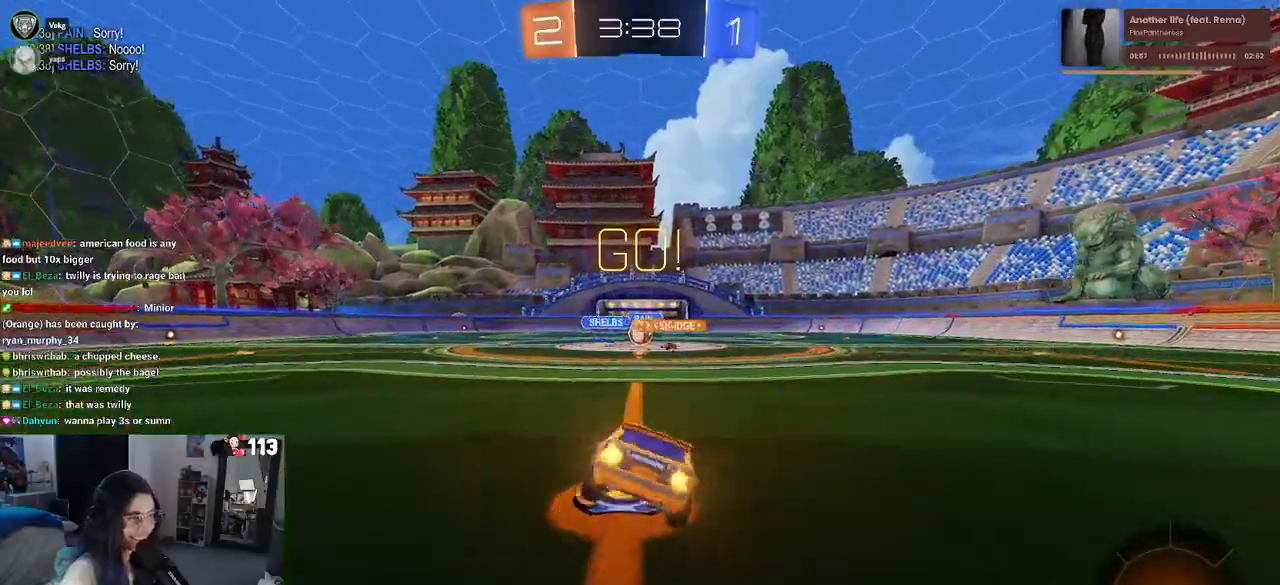
{"buttons": ["R2"], "left_stick": "center", "right_stick": "center", "events": [[50, "left_stick", "center"], [350, "left_stick", "right"], [483, "left_stick", "center"]]}
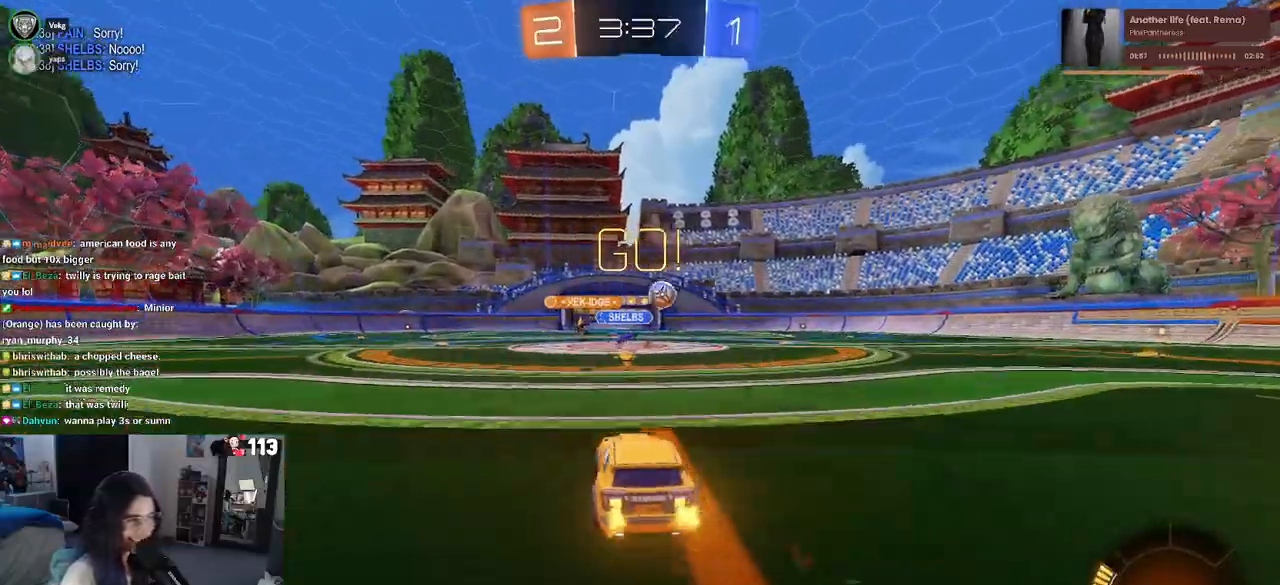
{"buttons": ["R1", "R2"], "left_stick": "center", "right_stick": "center", "events": [[33, "left_stick", "right"], [250, "R1", "down"], [467, "left_stick", "center"]]}
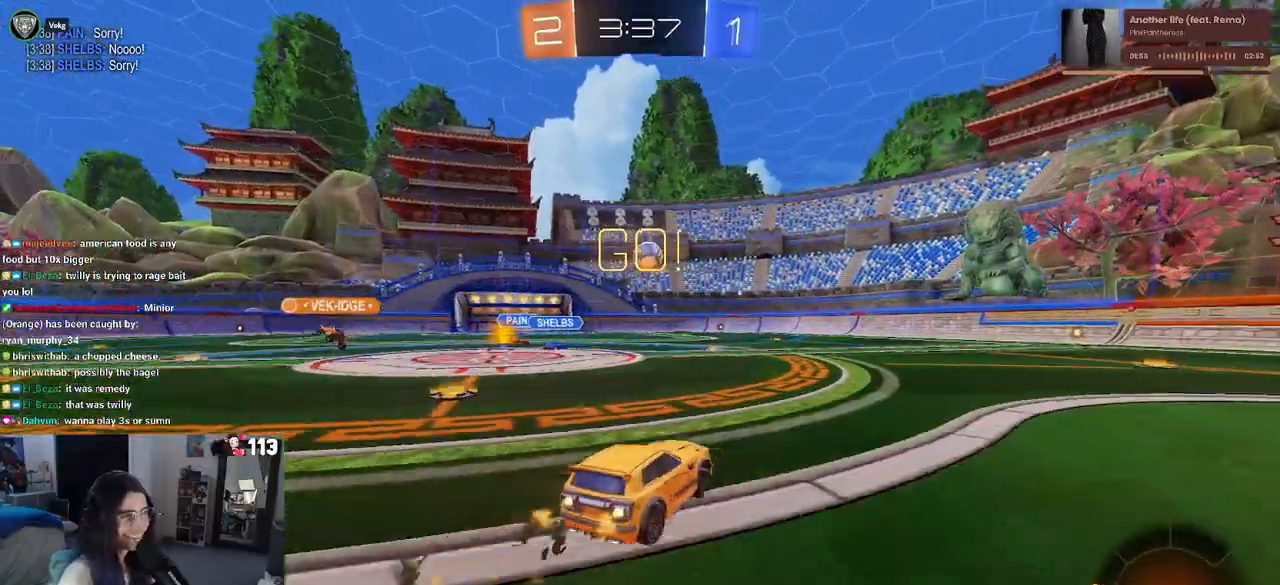
{"buttons": ["R1", "R2"], "left_stick": "right", "right_stick": "center", "events": [[467, "left_stick", "right"]]}
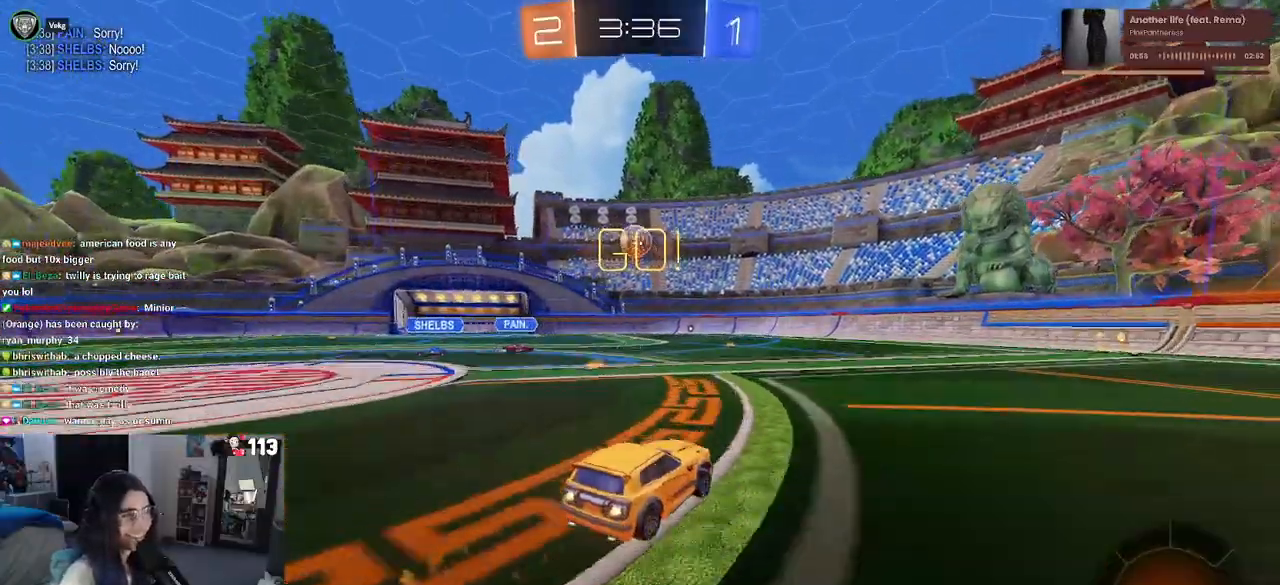
{"buttons": ["R2"], "left_stick": "center", "right_stick": "center", "events": [[317, "left_stick", "center"], [367, "R1", "up"]]}
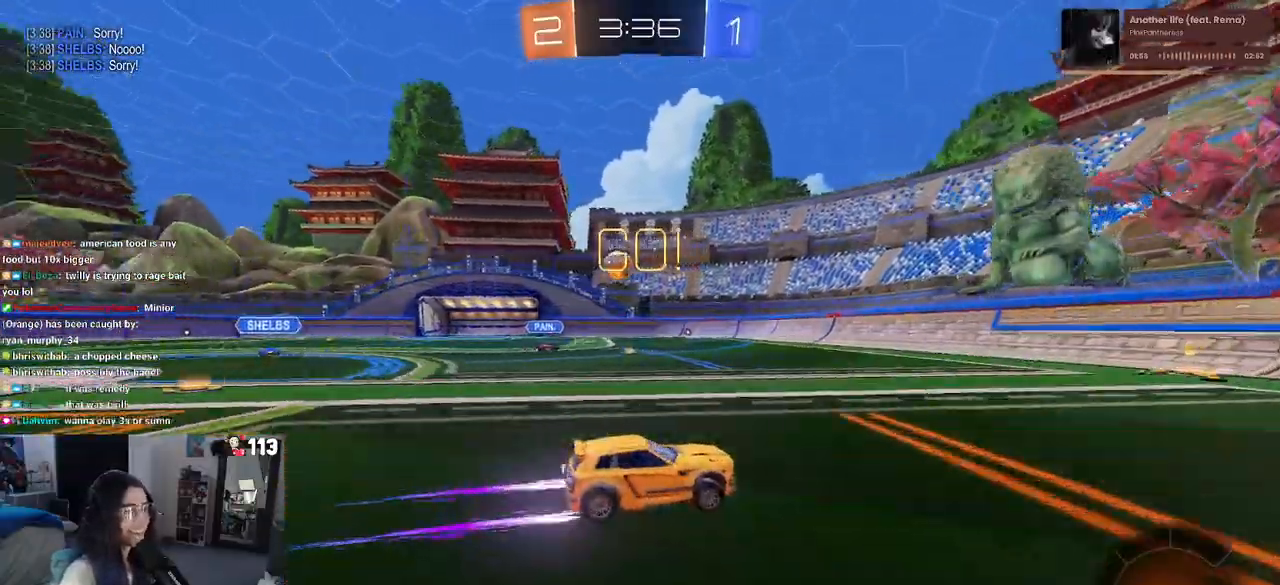
{"buttons": ["R2"], "left_stick": "center", "right_stick": "center", "events": [[183, "left_stick", "left"], [333, "SQUARE", "down"], [417, "left_stick", "center"], [450, "SQUARE", "up"]]}
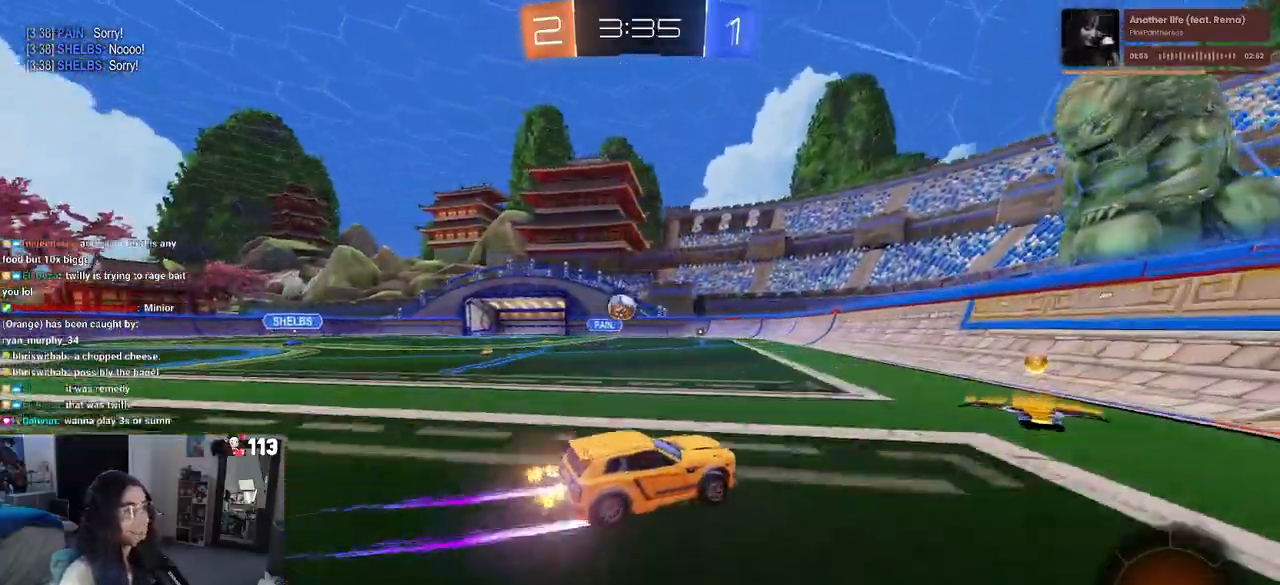
{"buttons": ["R2"], "left_stick": "left", "right_stick": "center", "events": [[33, "left_stick", "left"]]}